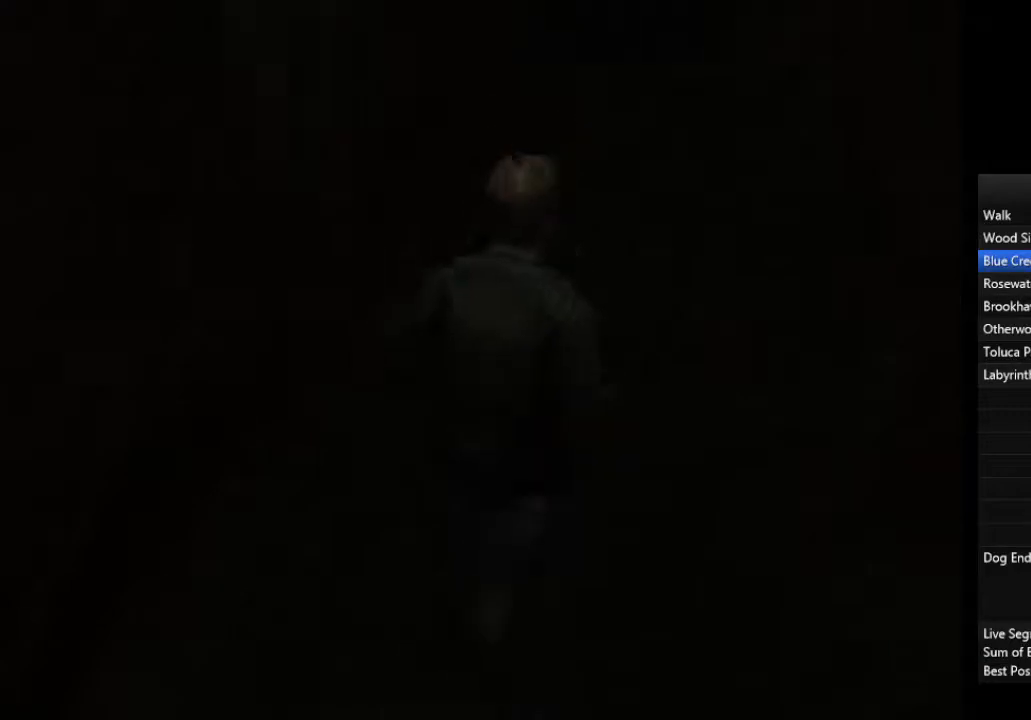
Gameplay with a controller (PlayStation layout); each line is a JSON object with the inputs held at the frame after it. "events" lists button and stick changes between this image and that frame as [ms after this image, input, new state], when the widget could be followed in between.
{"buttons": [], "left_stick": "up", "right_stick": "center", "events": []}
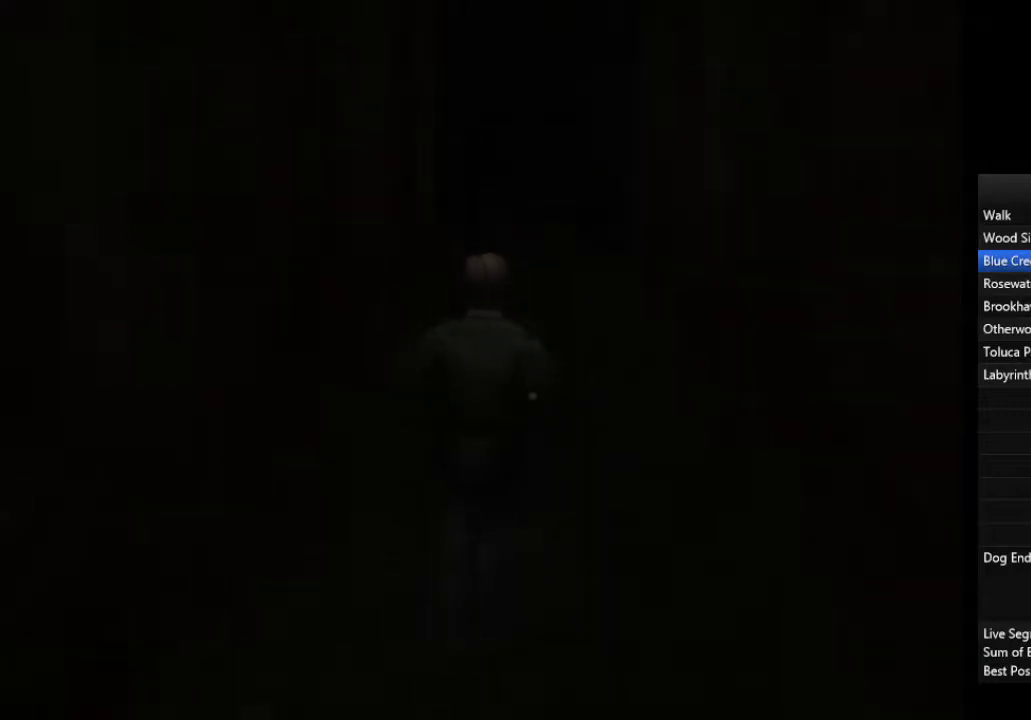
{"buttons": [], "left_stick": "up", "right_stick": "center", "events": []}
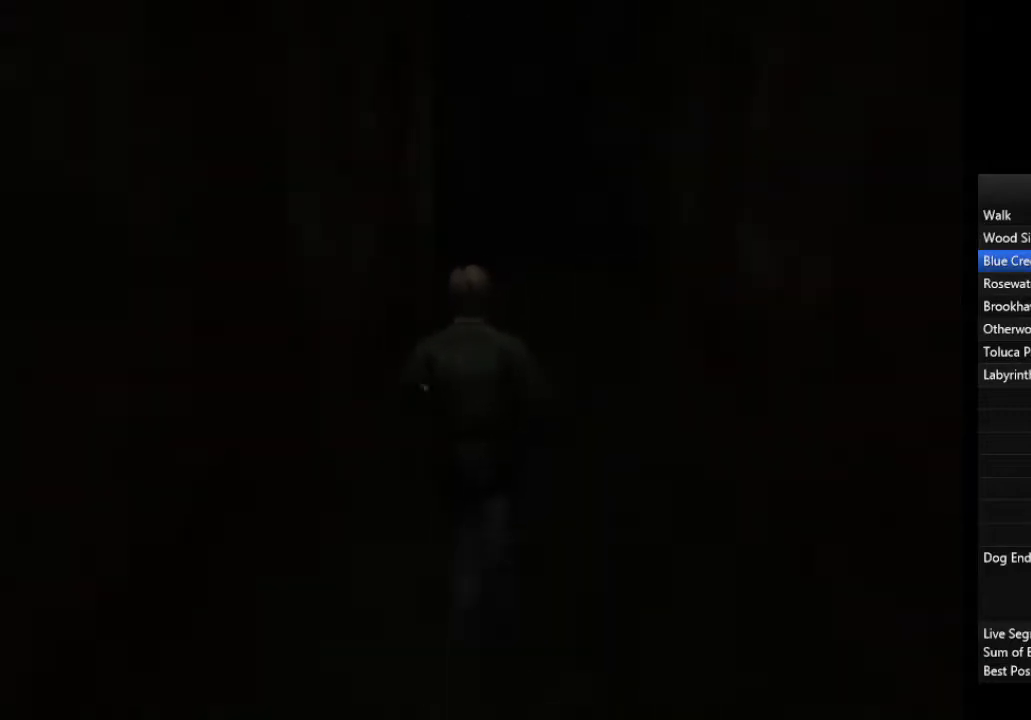
{"buttons": [], "left_stick": "up", "right_stick": "center", "events": []}
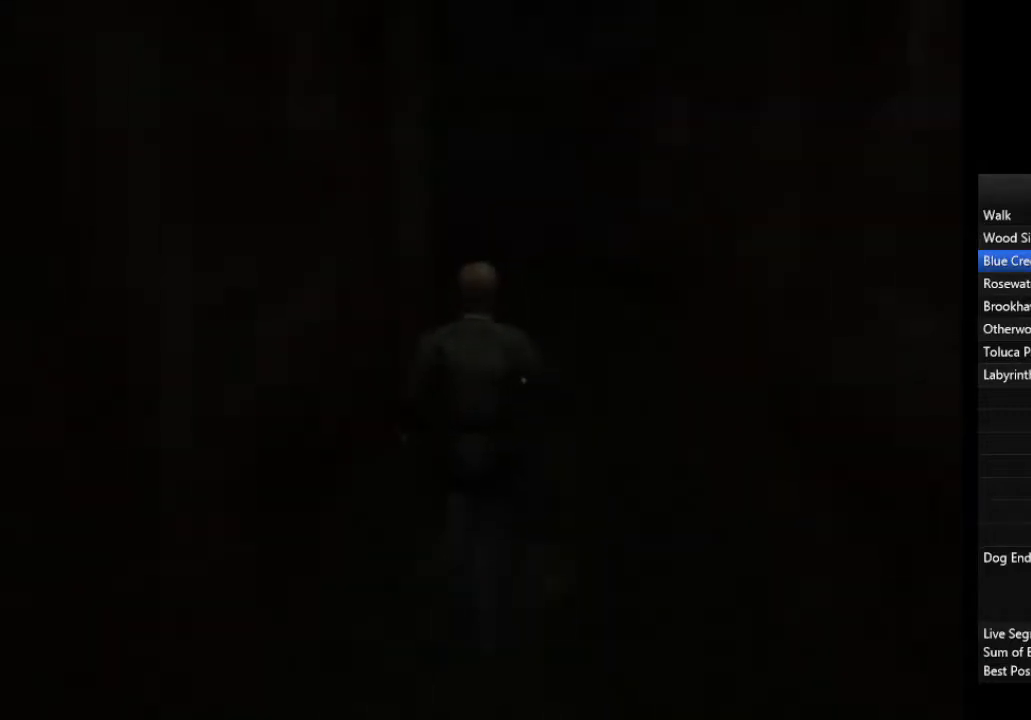
{"buttons": [], "left_stick": "up", "right_stick": "center", "events": []}
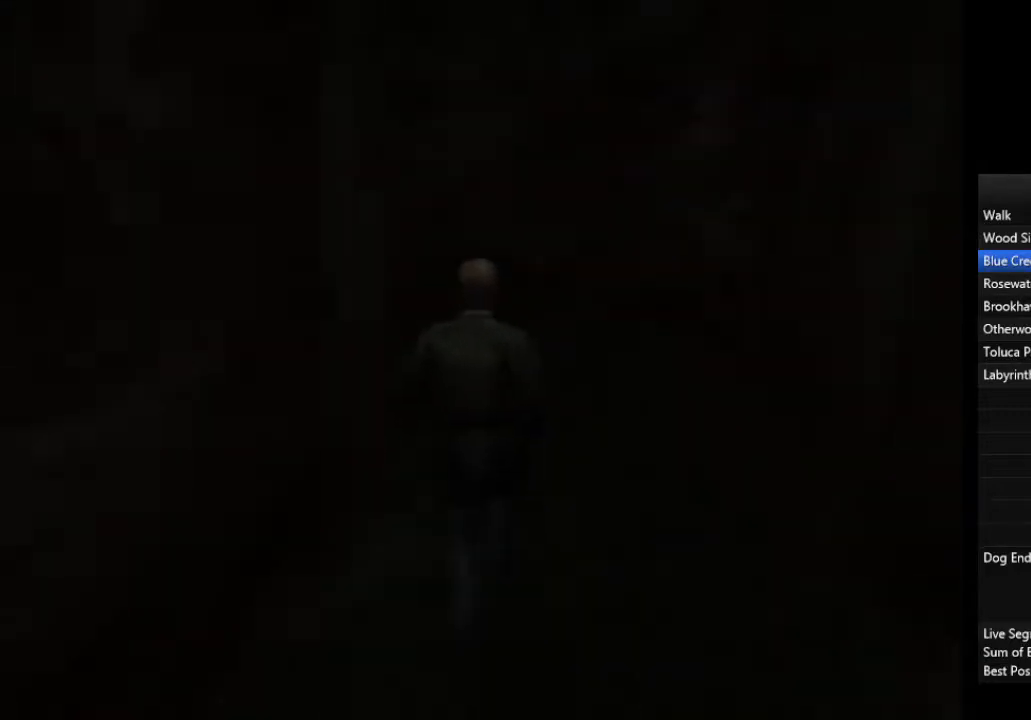
{"buttons": [], "left_stick": "up", "right_stick": "center", "events": []}
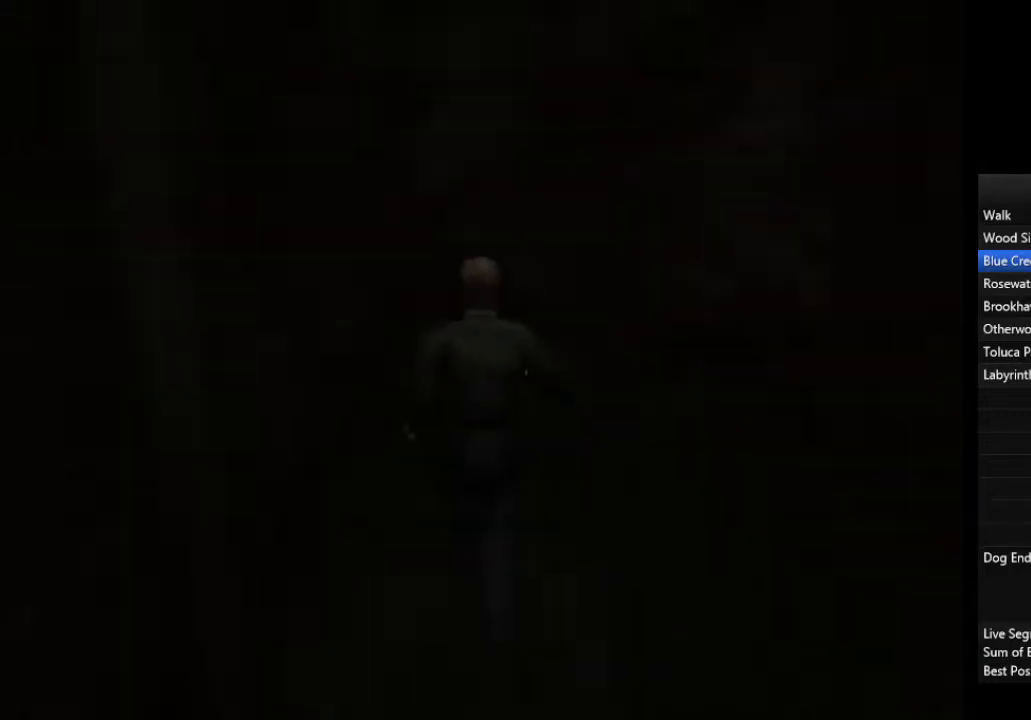
{"buttons": [], "left_stick": "up", "right_stick": "center", "events": []}
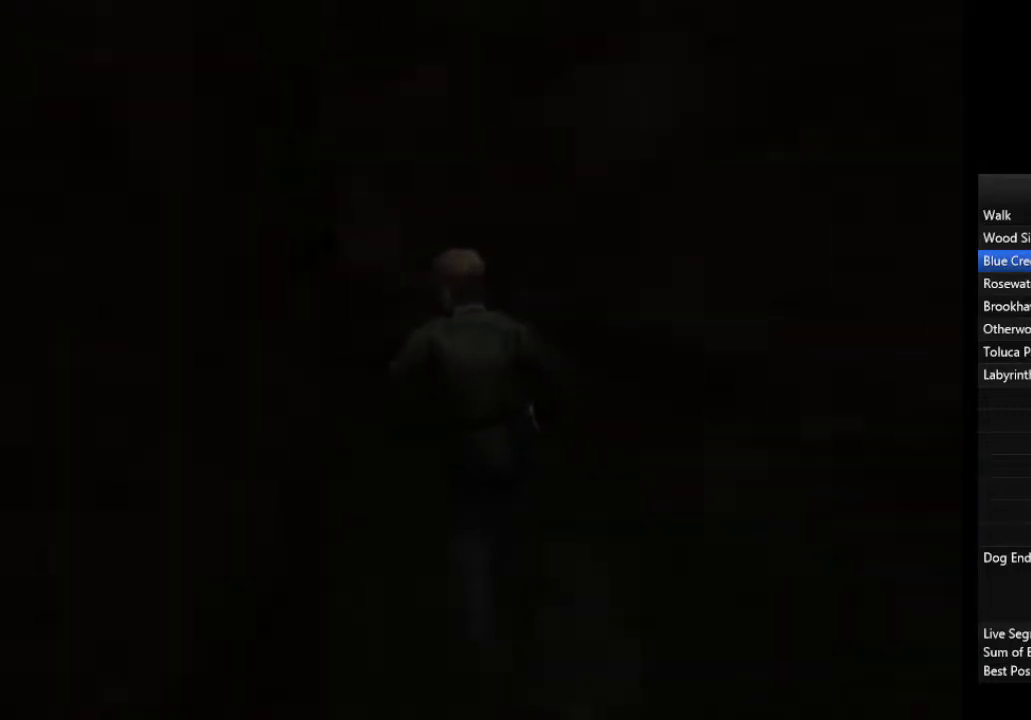
{"buttons": [], "left_stick": "up", "right_stick": "center", "events": []}
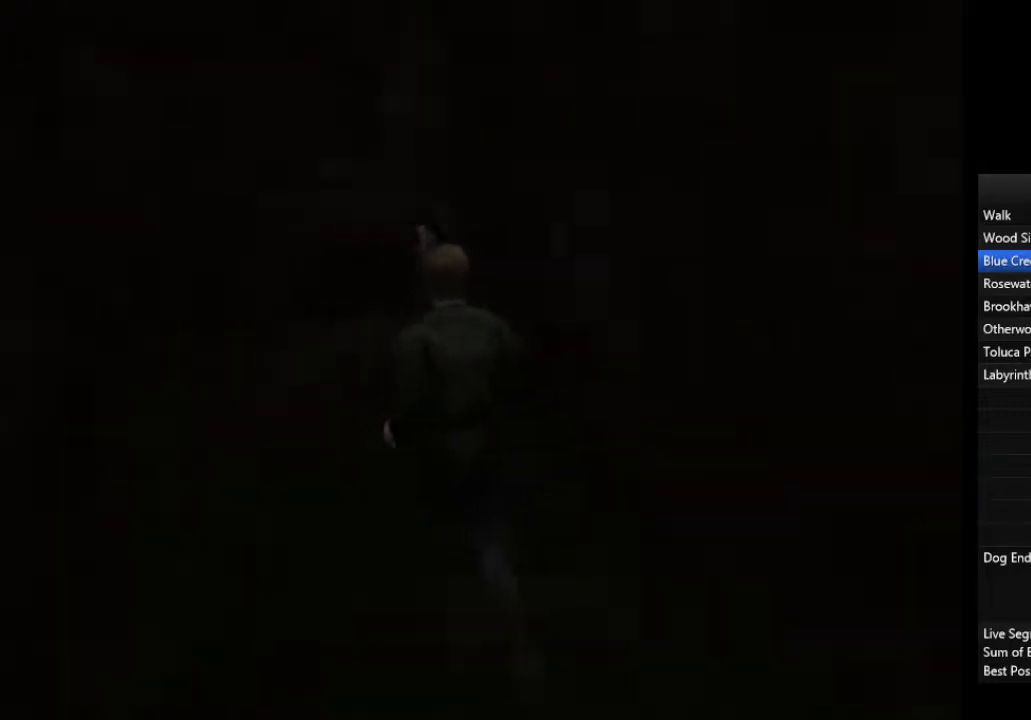
{"buttons": [], "left_stick": "up", "right_stick": "center", "events": []}
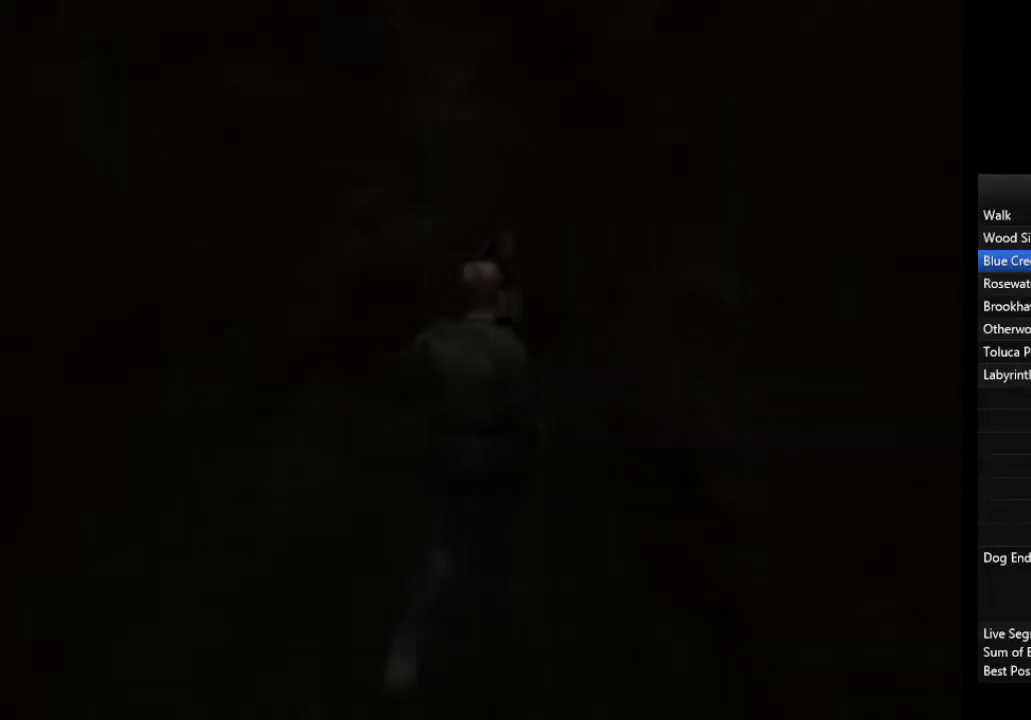
{"buttons": [], "left_stick": "up-right", "right_stick": "center", "events": [[133, "left_stick", "up-right"]]}
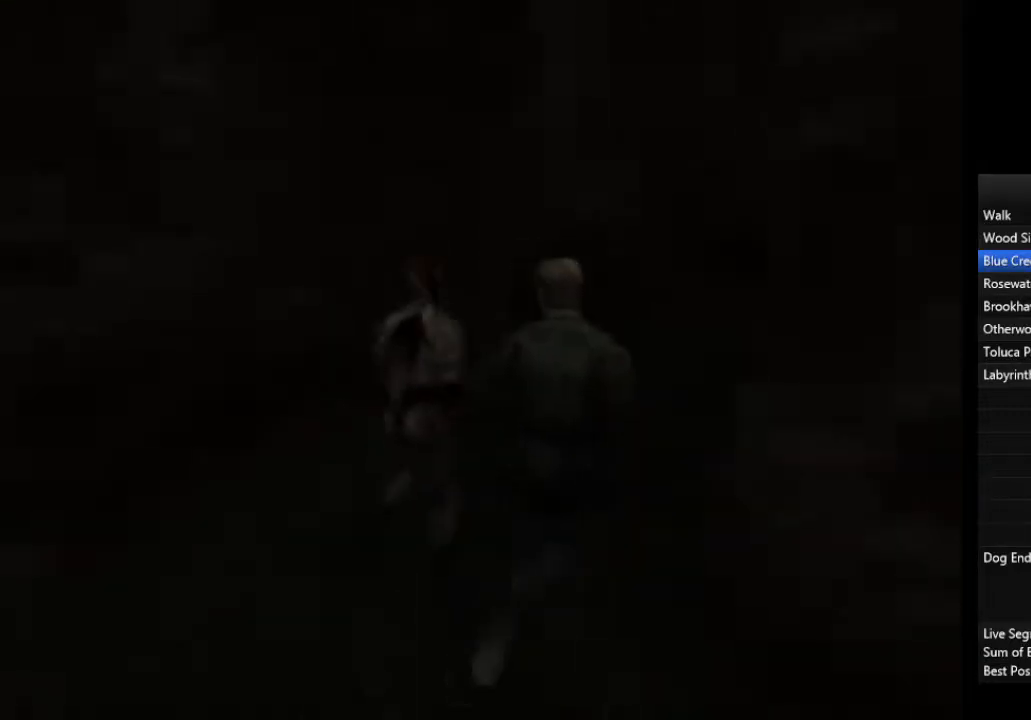
{"buttons": ["CROSS"], "left_stick": "up-right", "right_stick": "center", "events": [[467, "CROSS", "down"]]}
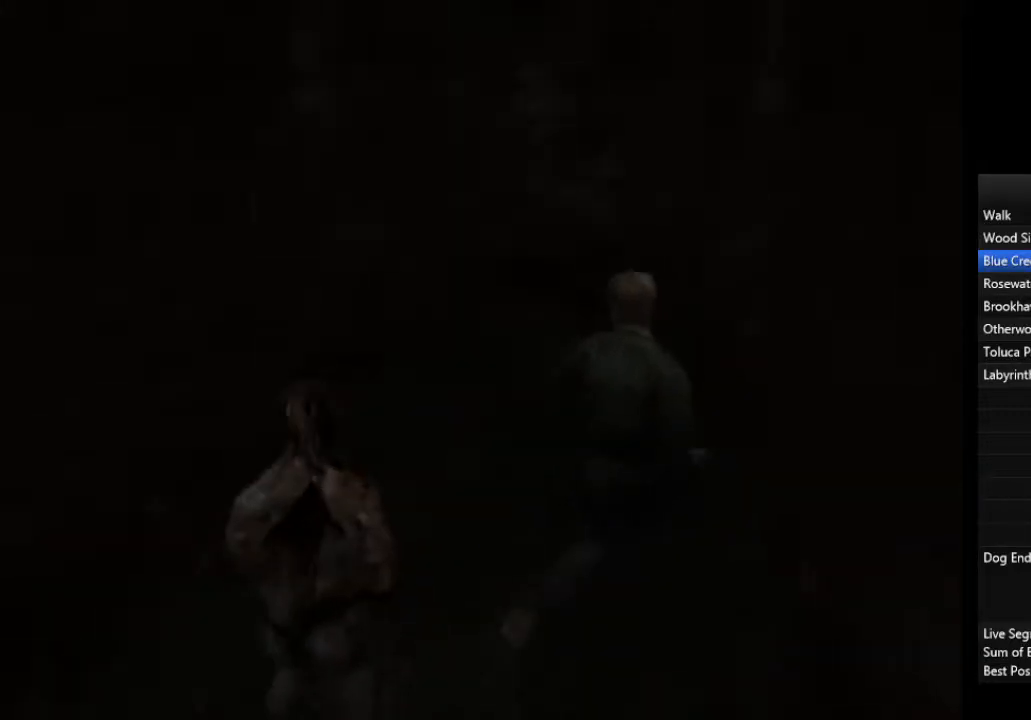
{"buttons": [], "left_stick": "right", "right_stick": "center", "events": [[33, "CROSS", "up"], [100, "CROSS", "down"], [167, "CROSS", "up"], [200, "left_stick", "right"], [233, "CROSS", "down"], [267, "CROSS", "up"], [367, "left_stick", "center"], [500, "left_stick", "right"]]}
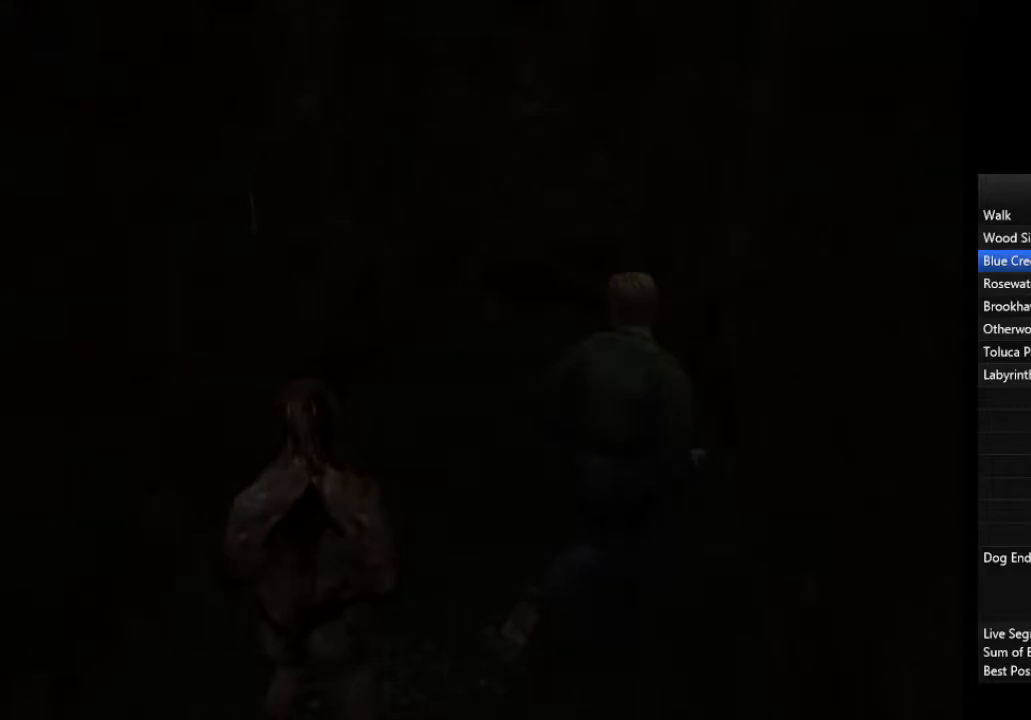
{"buttons": [], "left_stick": "down-right", "right_stick": "center", "events": [[100, "left_stick", "down-right"]]}
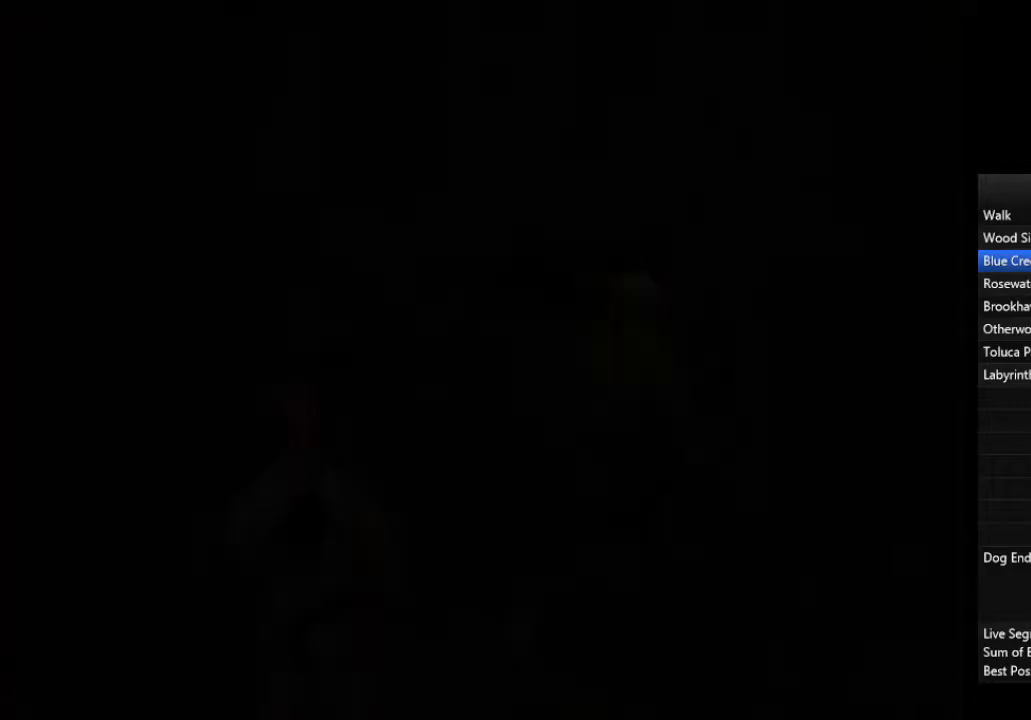
{"buttons": [], "left_stick": "down-right", "right_stick": "center", "events": []}
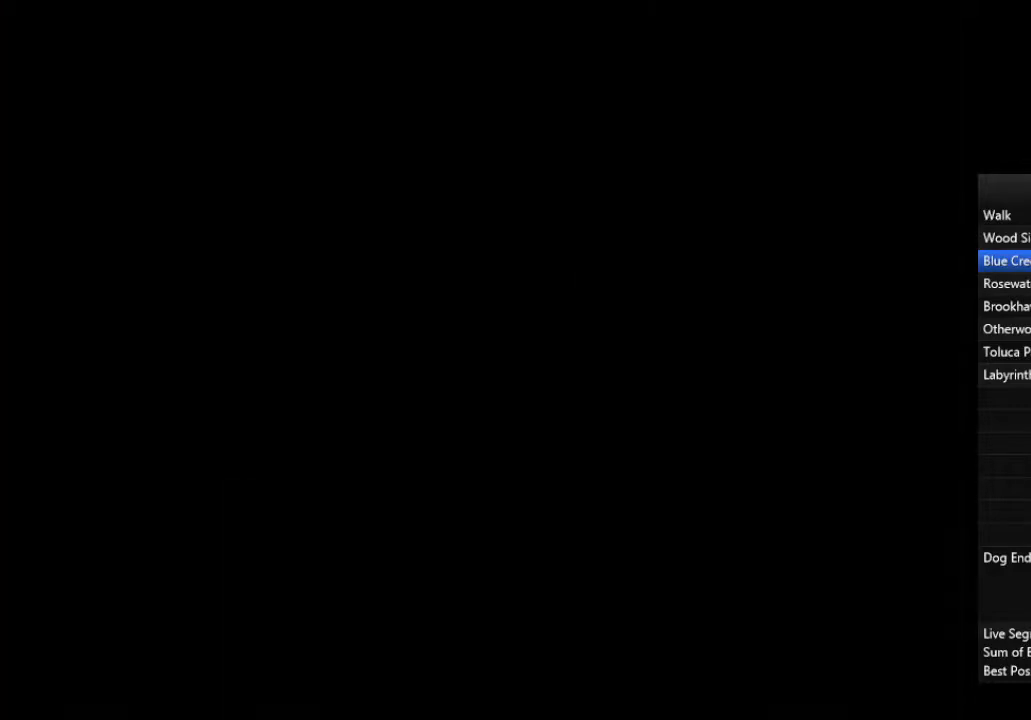
{"buttons": [], "left_stick": "down-right", "right_stick": "center", "events": []}
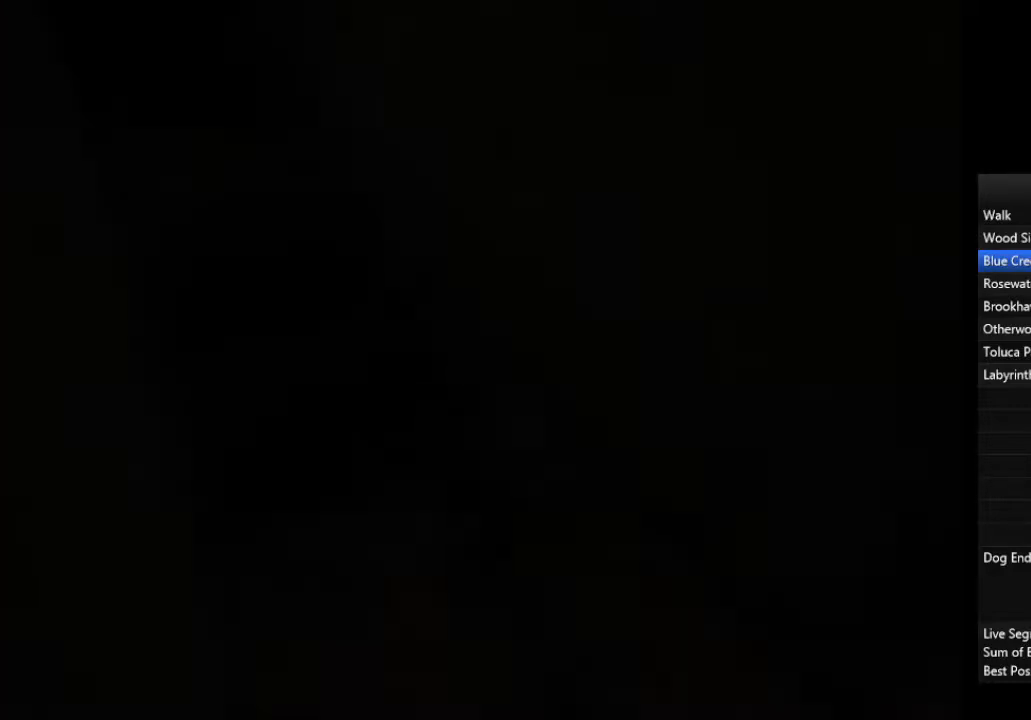
{"buttons": [], "left_stick": "down-right", "right_stick": "center", "events": []}
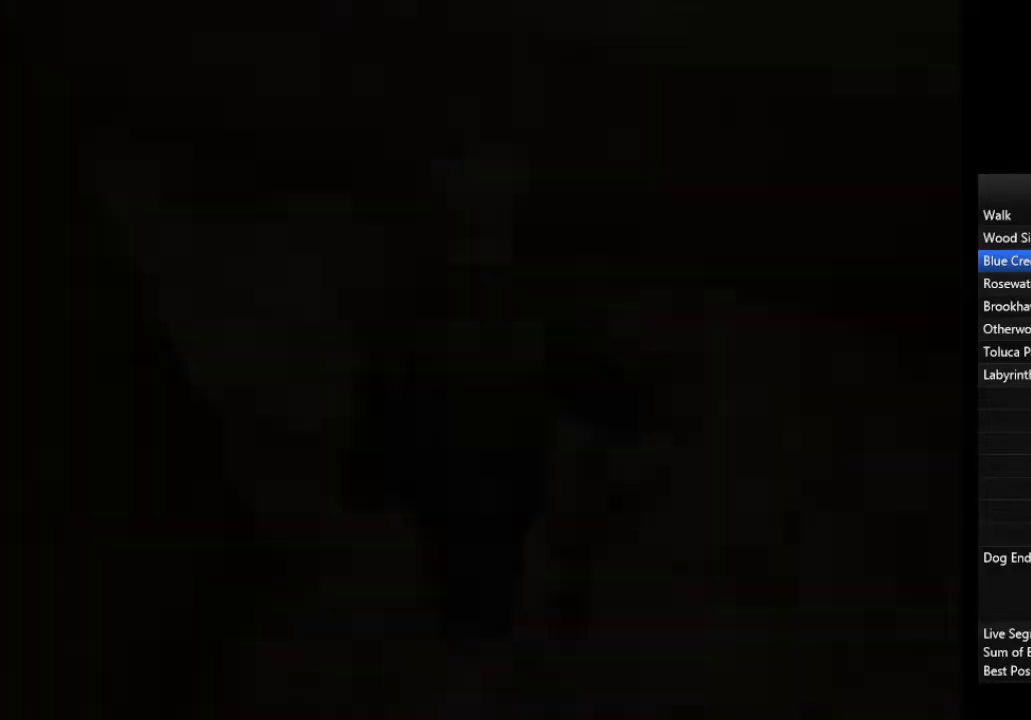
{"buttons": [], "left_stick": "up-left", "right_stick": "center", "events": [[133, "left_stick", "up-left"]]}
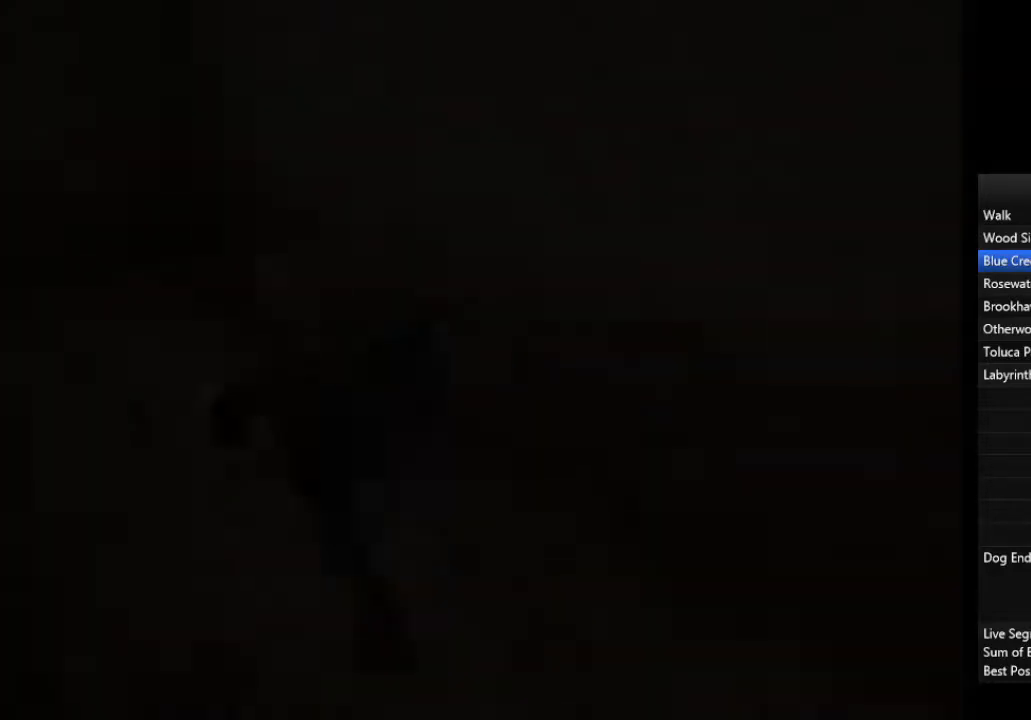
{"buttons": [], "left_stick": "up-left", "right_stick": "center", "events": []}
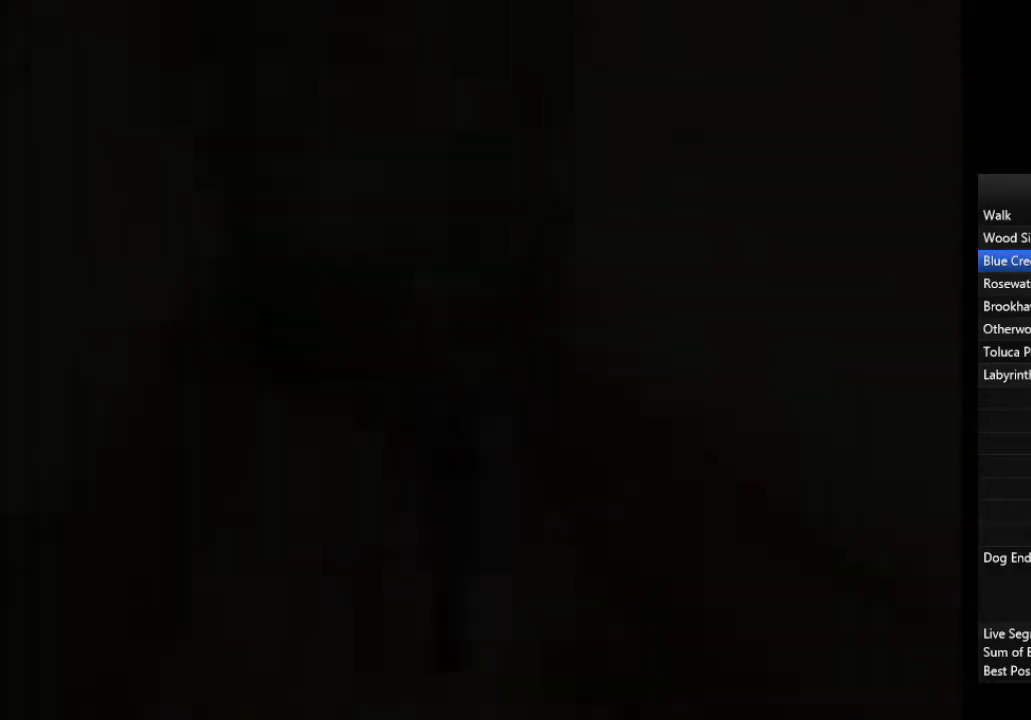
{"buttons": [], "left_stick": "up-left", "right_stick": "center", "events": []}
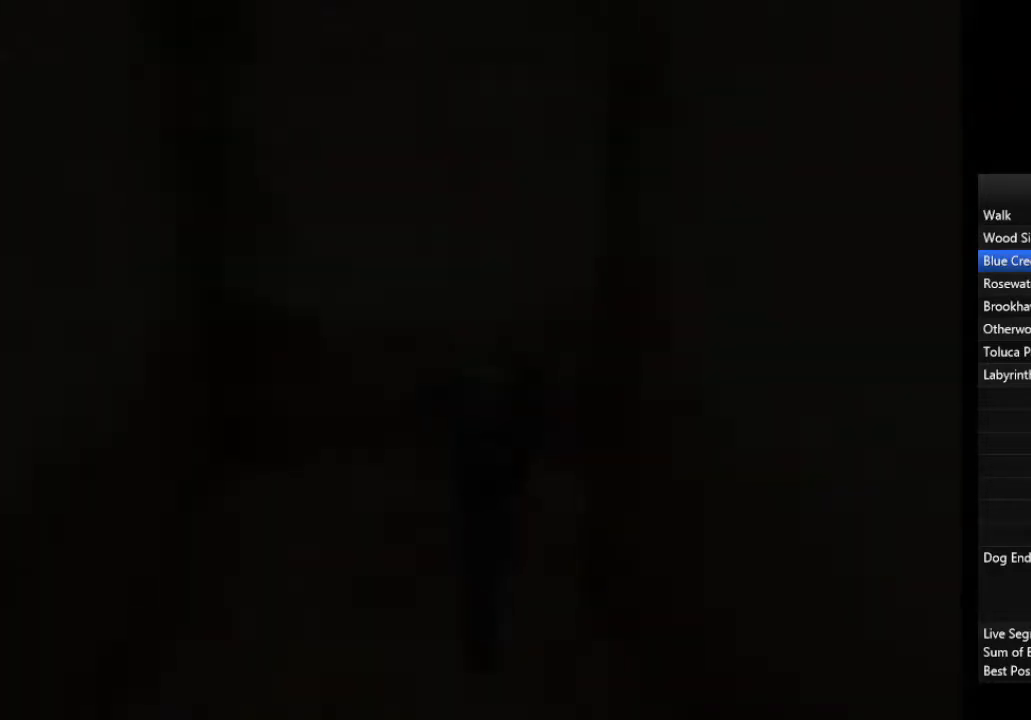
{"buttons": [], "left_stick": "up-right", "right_stick": "center", "events": [[100, "left_stick", "up-right"]]}
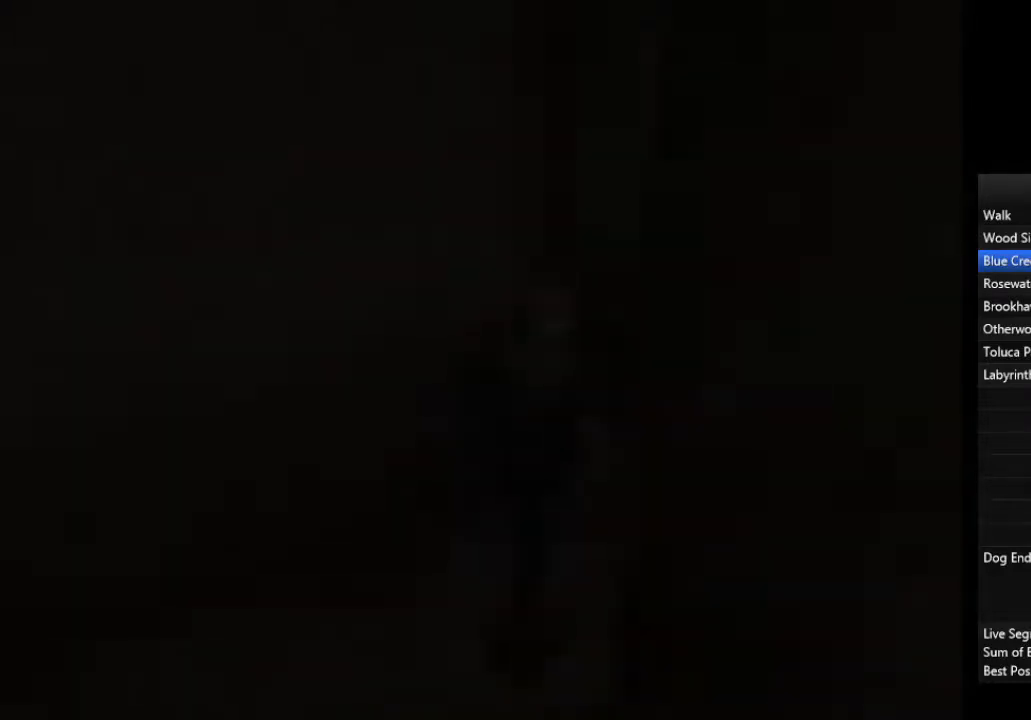
{"buttons": [], "left_stick": "up", "right_stick": "center", "events": [[133, "left_stick", "up"]]}